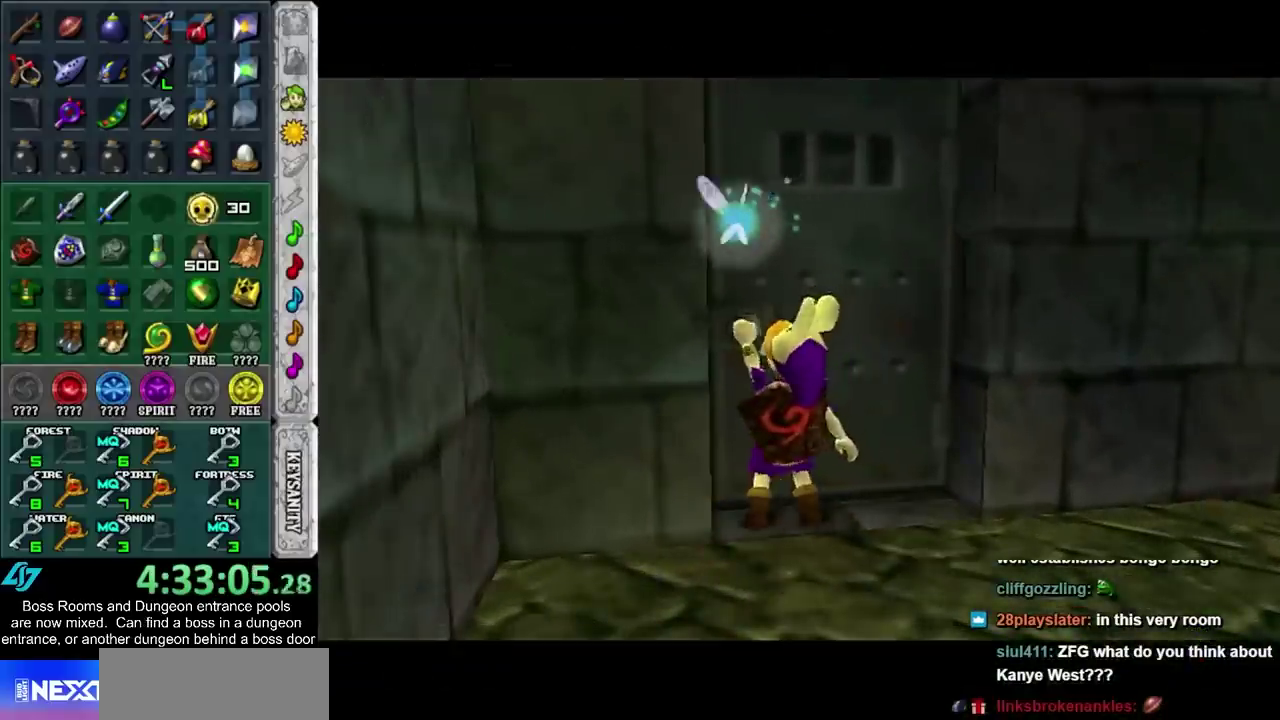
Gameplay with a controller (PlayStation layout); each line is a JSON object with the inputs held at the frame after it. "events" lists button and stick changes between this image and that frame as [ms after this image, input, new state], when the widget could be followed in between. Not read: HOME L3 R3.
{"buttons": [], "left_stick": "center", "right_stick": "center", "events": []}
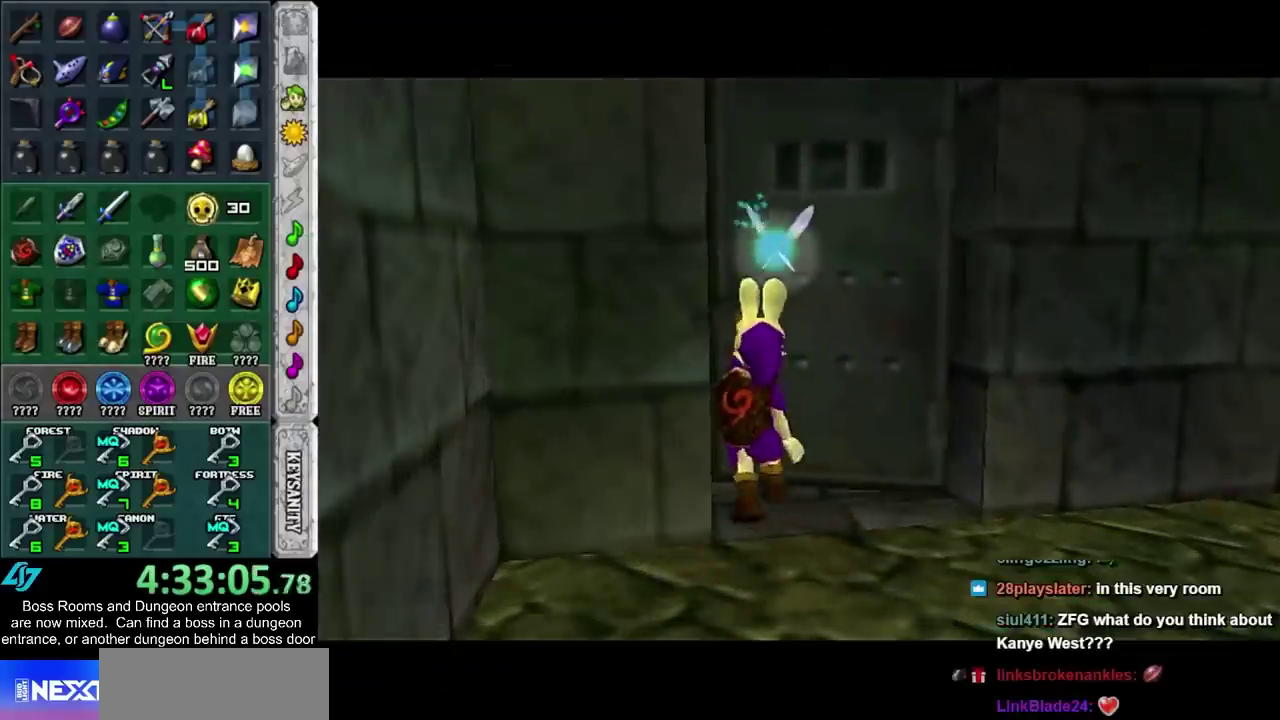
{"buttons": [], "left_stick": "up-right", "right_stick": "center", "events": [[483, "left_stick", "up-right"]]}
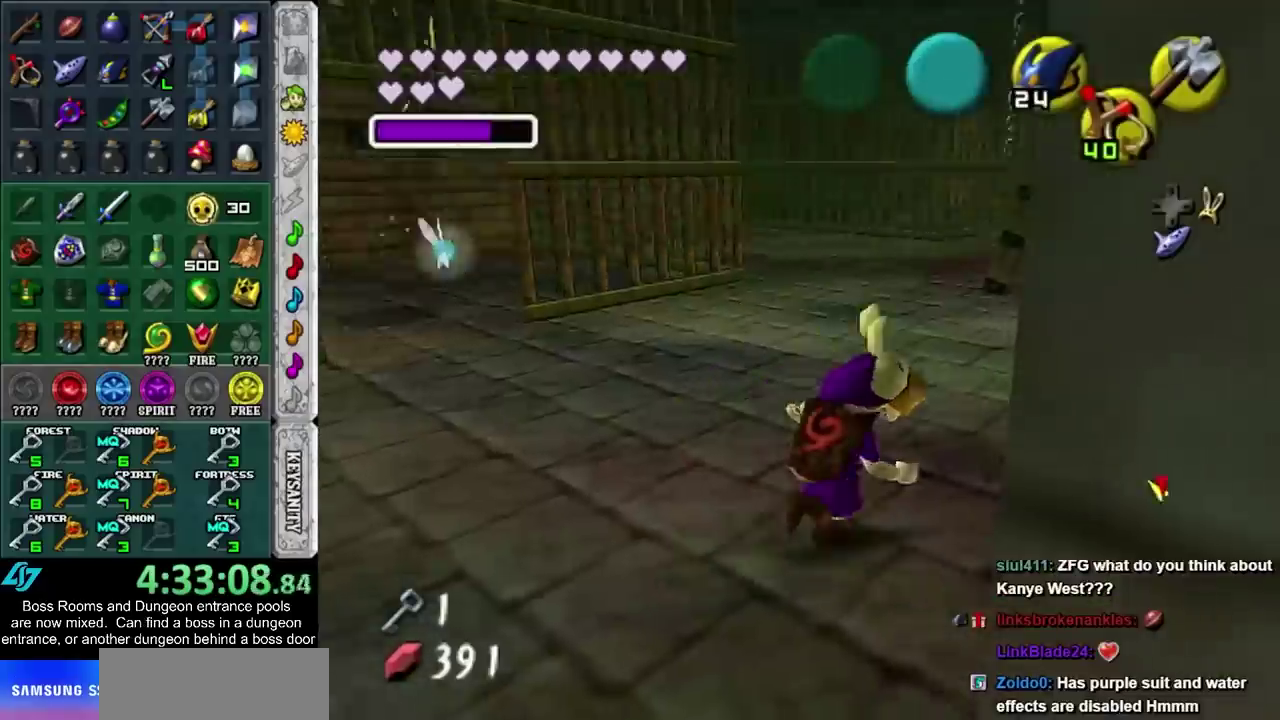
{"buttons": [], "left_stick": "up", "right_stick": "center", "events": [[267, "left_stick", "up"]]}
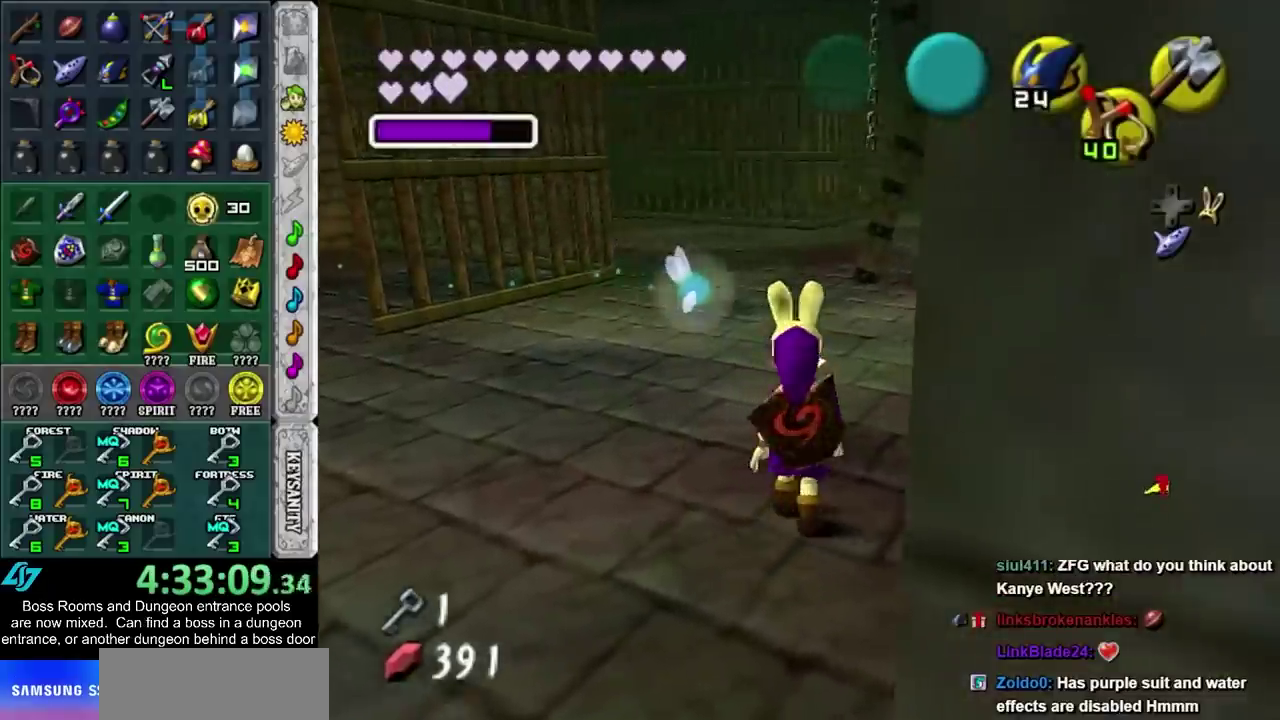
{"buttons": [], "left_stick": "up", "right_stick": "center"}
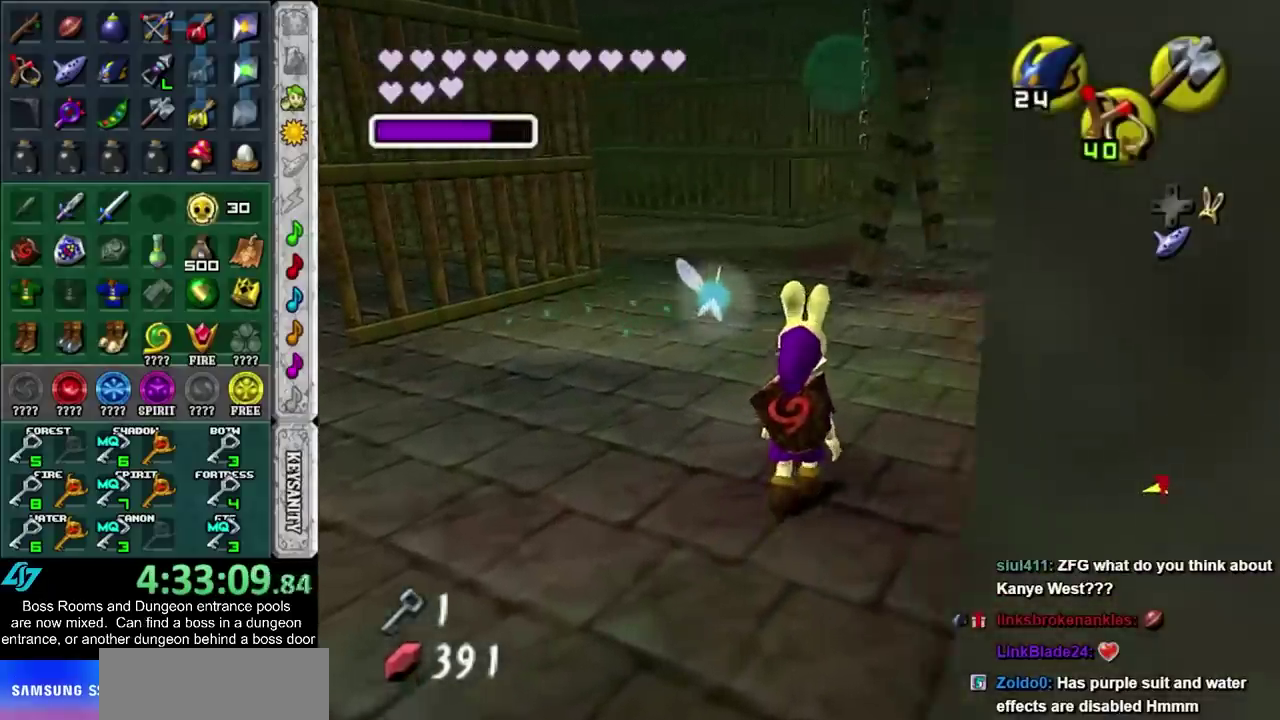
{"buttons": [], "left_stick": "up", "right_stick": "center"}
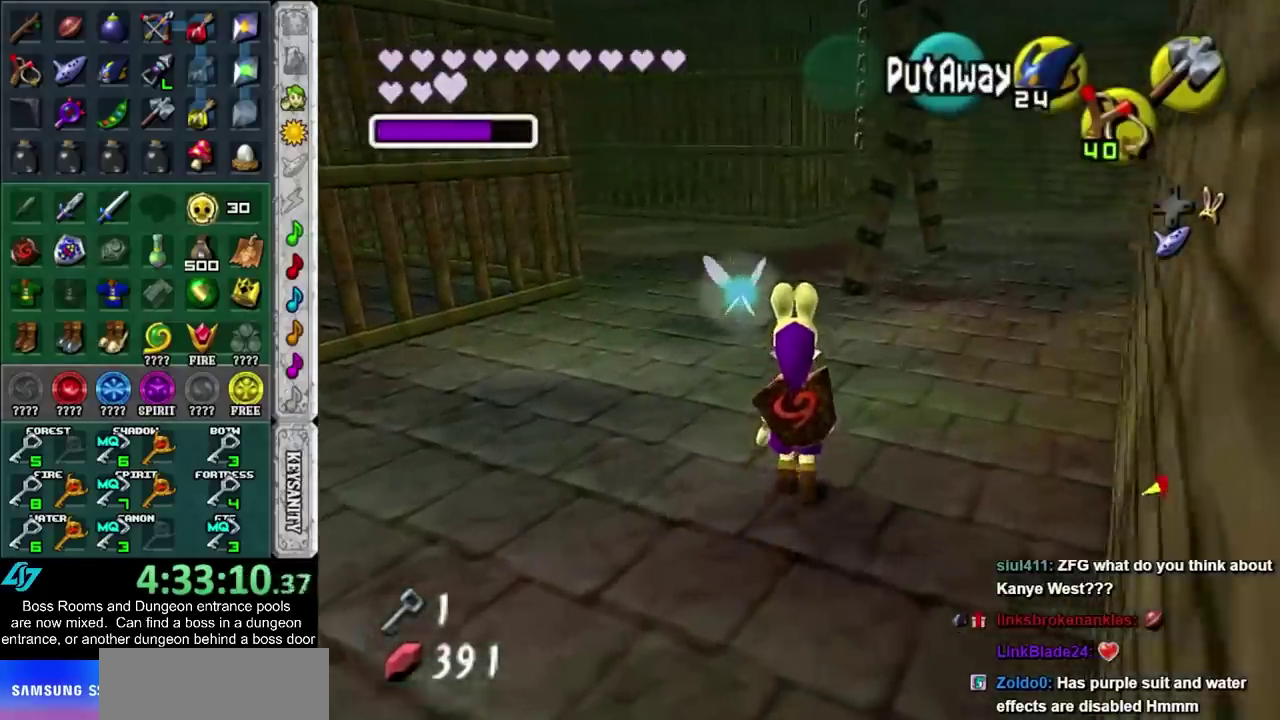
{"buttons": [], "left_stick": "up", "right_stick": "center"}
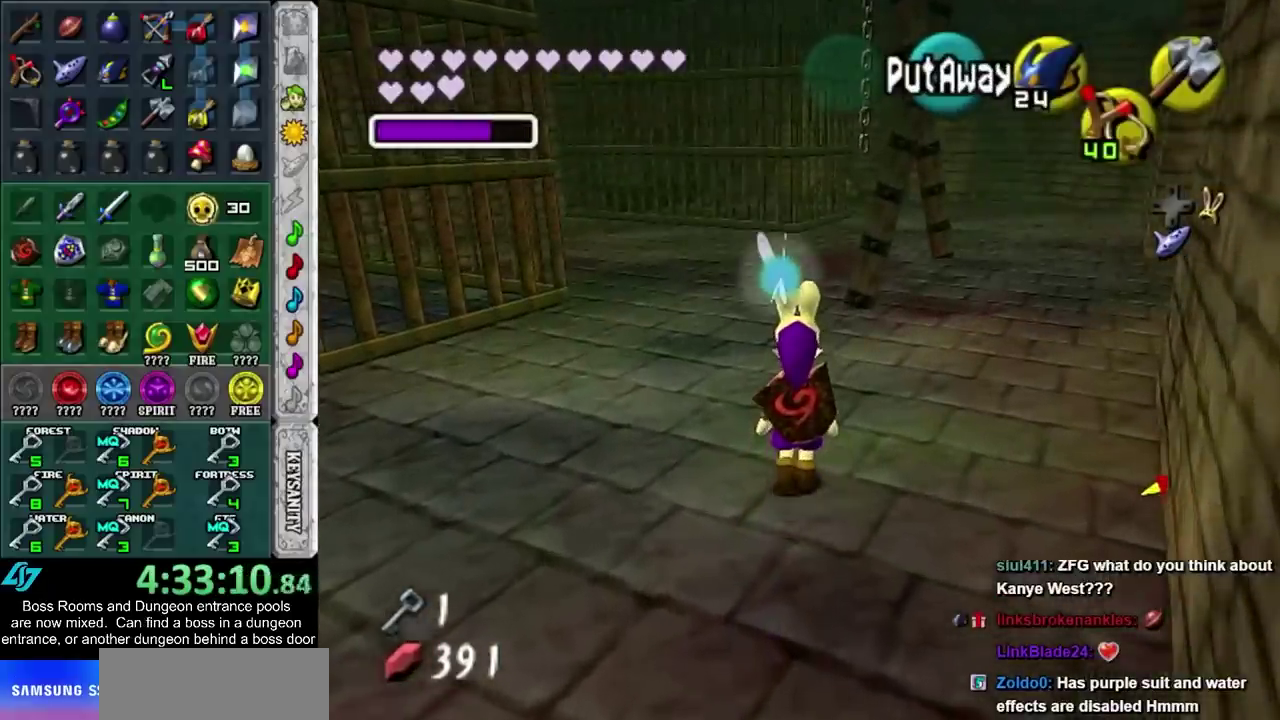
{"buttons": [], "left_stick": "up", "right_stick": "center"}
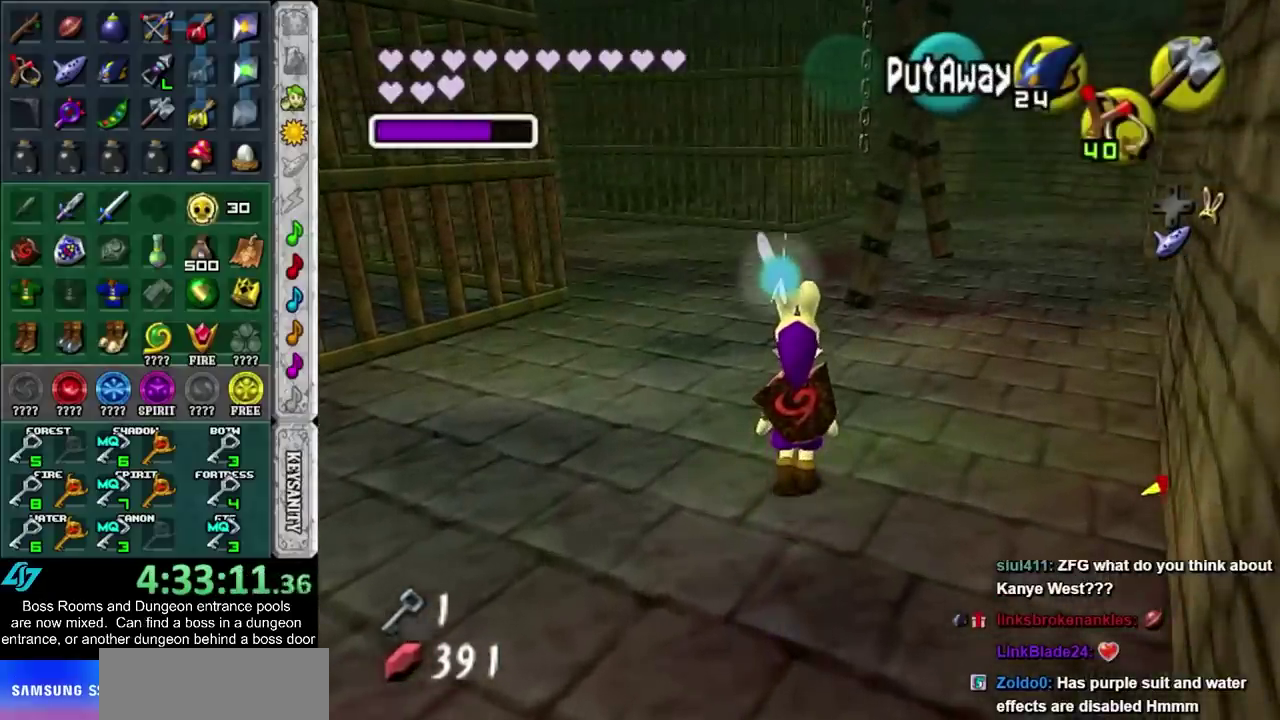
{"buttons": [], "left_stick": "center", "right_stick": "center", "events": [[83, "left_stick", "center"]]}
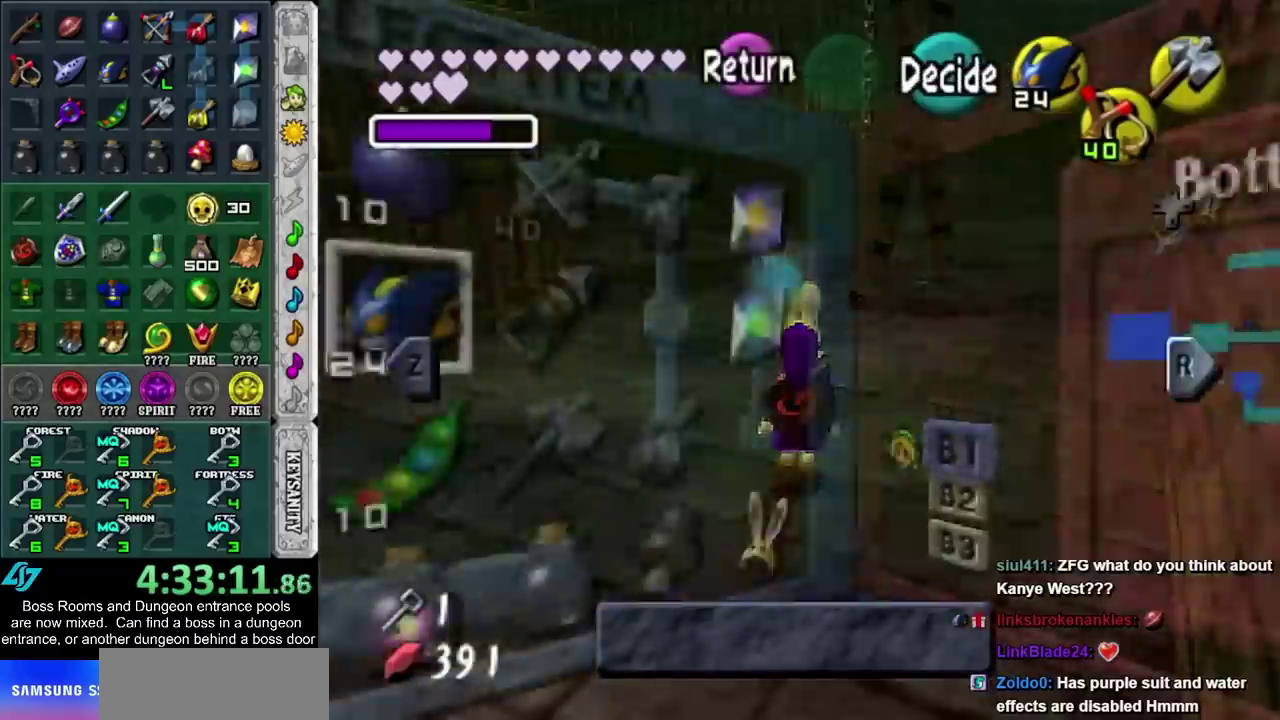
{"buttons": [], "left_stick": "center", "right_stick": "center", "events": []}
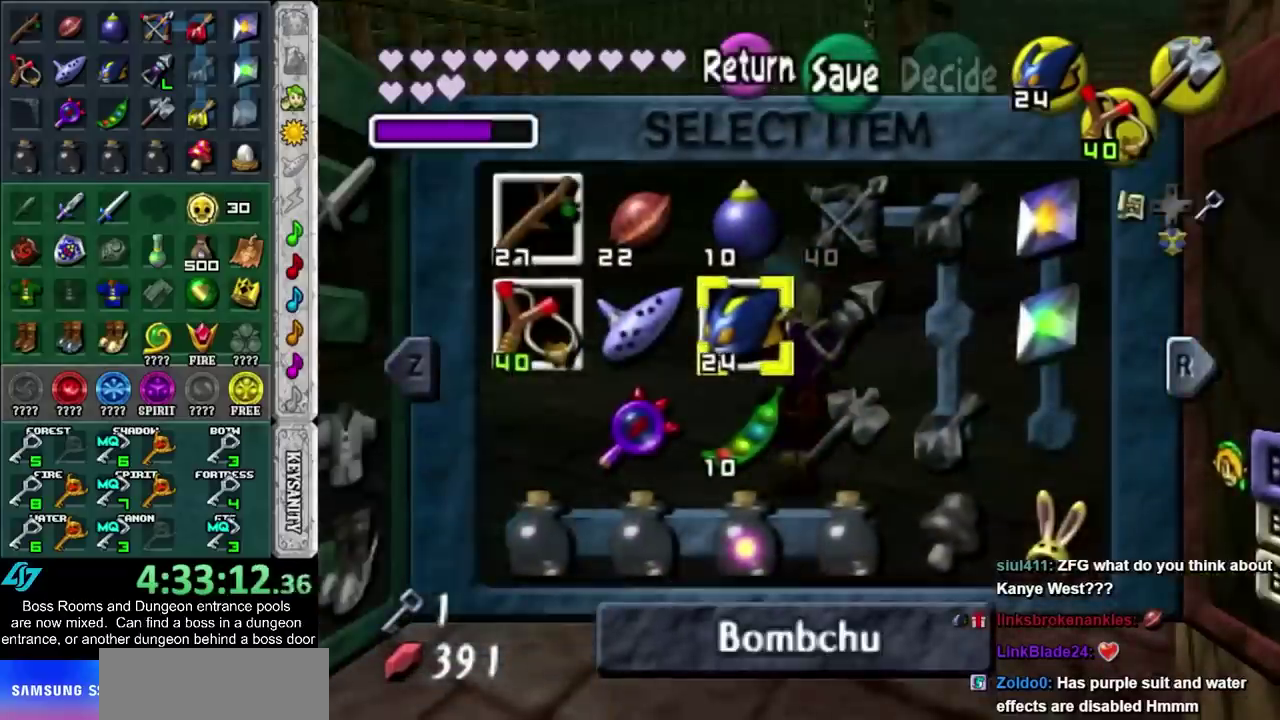
{"buttons": [], "left_stick": "center", "right_stick": "center", "events": []}
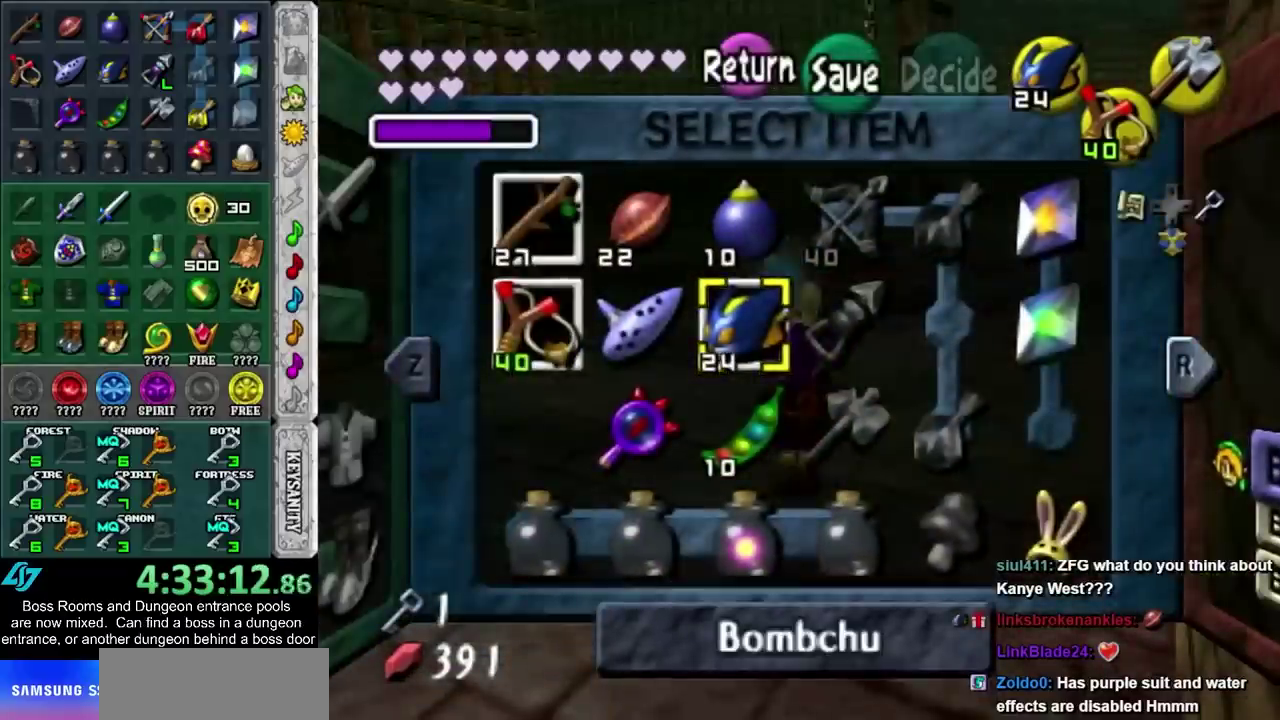
{"buttons": [], "left_stick": "center", "right_stick": "center", "events": []}
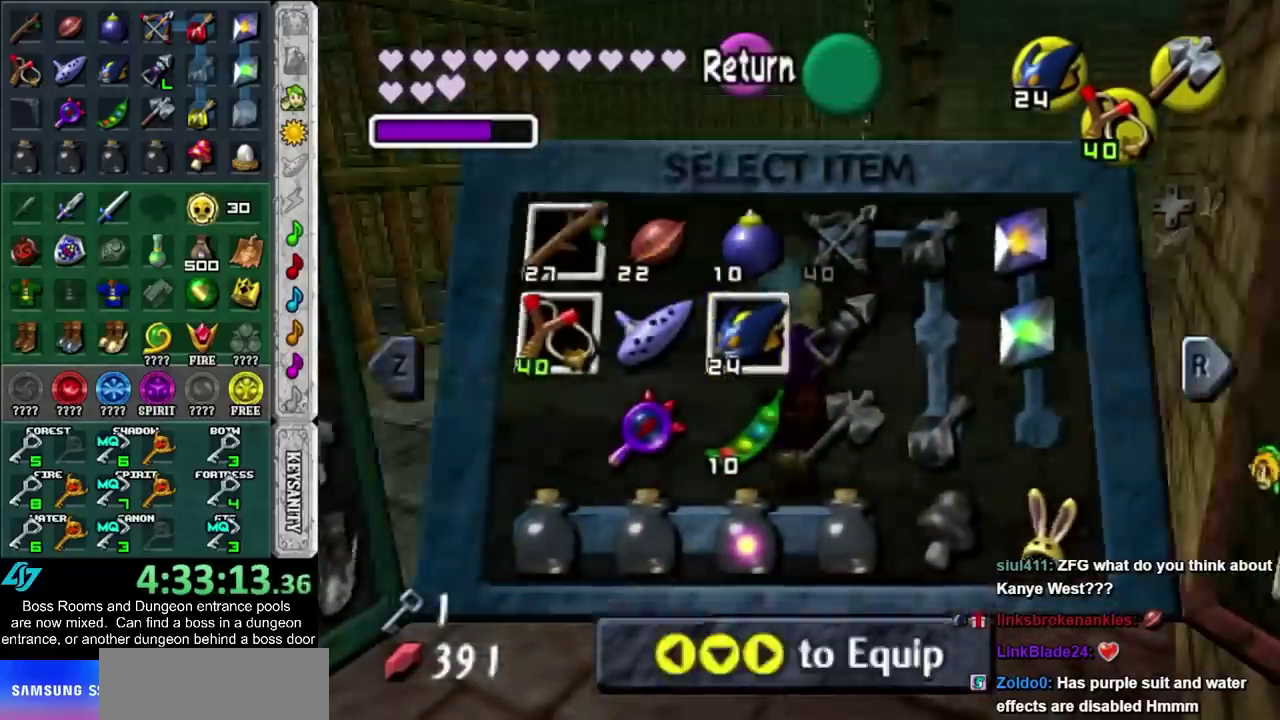
{"buttons": ["DPAD_DOWN"], "left_stick": "center", "right_stick": "center", "events": [[233, "DPAD_DOWN", "down"], [350, "DPAD_DOWN", "up"], [417, "DPAD_DOWN", "down"]]}
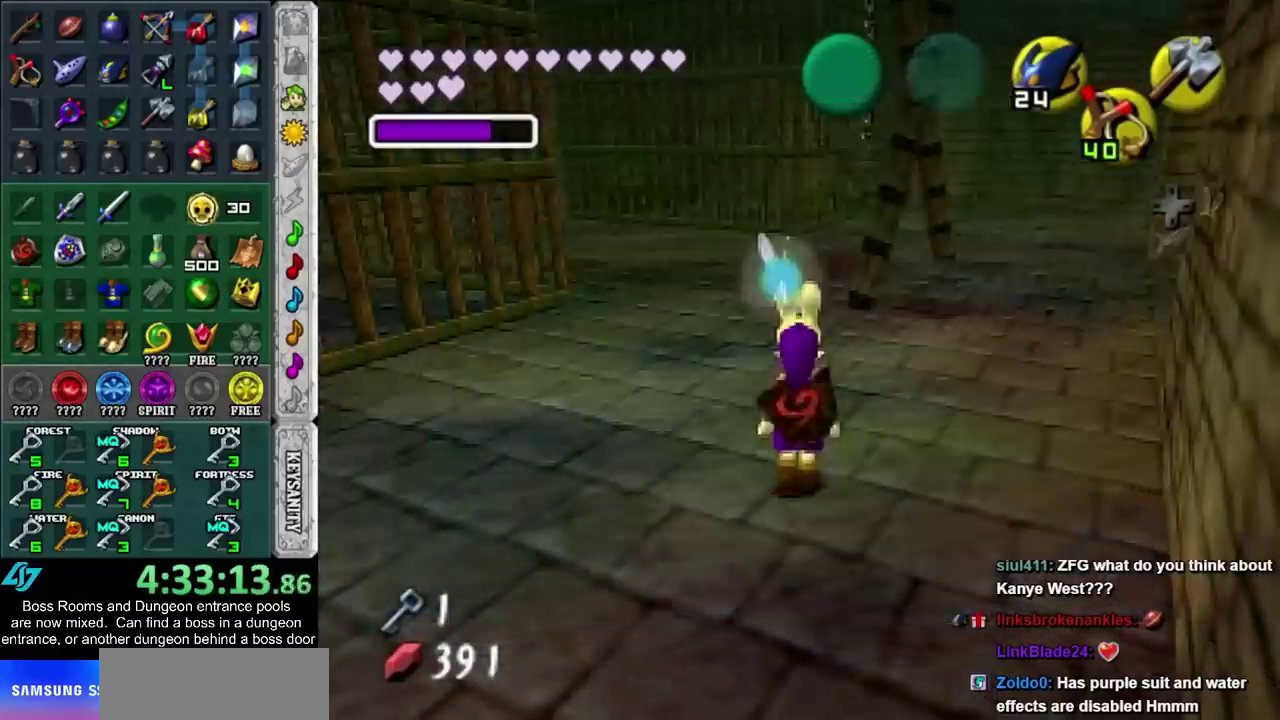
{"buttons": [], "left_stick": "center", "right_stick": "center", "events": [[50, "DPAD_DOWN", "up"], [100, "DPAD_DOWN", "down"], [233, "DPAD_DOWN", "up"]]}
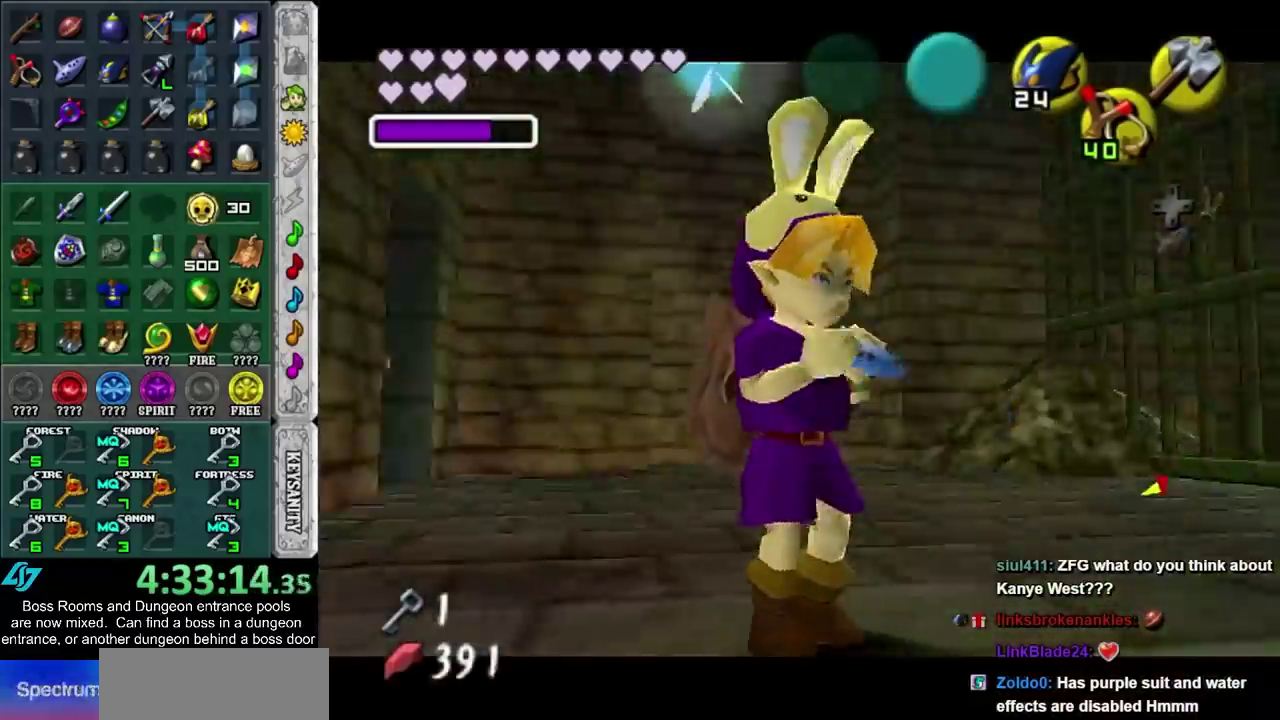
{"buttons": [], "left_stick": "center", "right_stick": "center", "events": []}
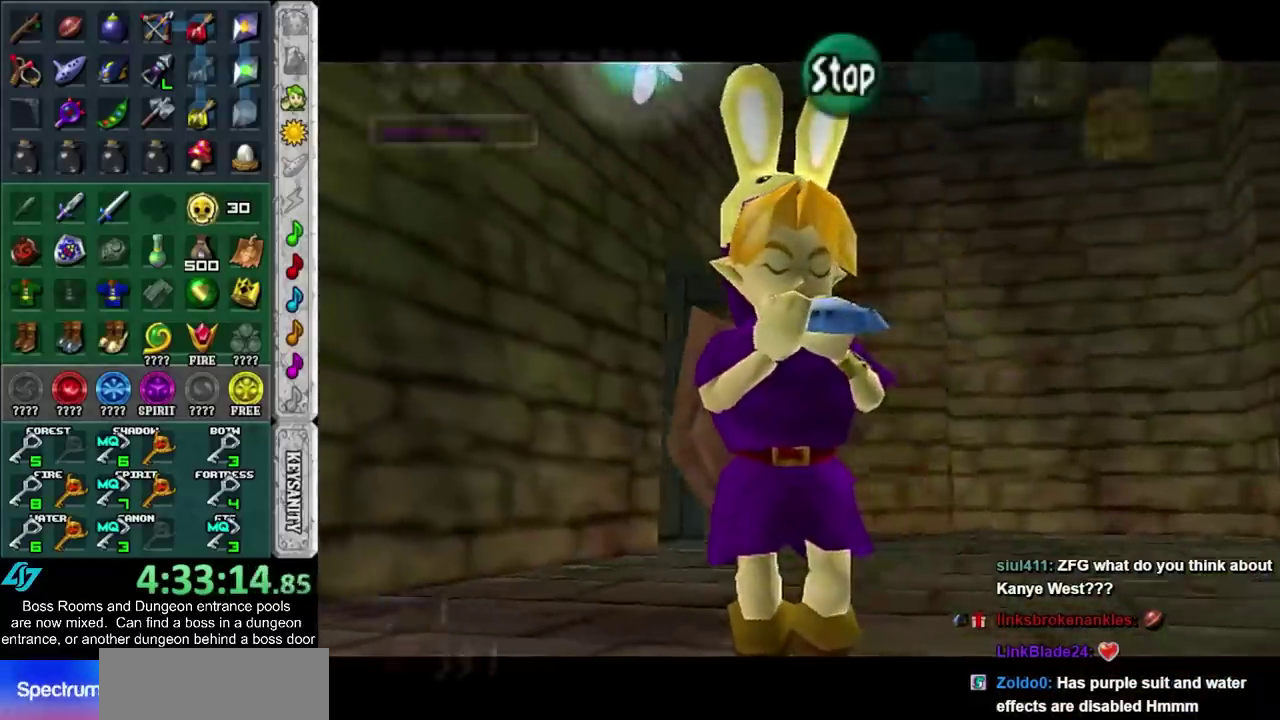
{"buttons": [], "left_stick": "center", "right_stick": "center", "events": []}
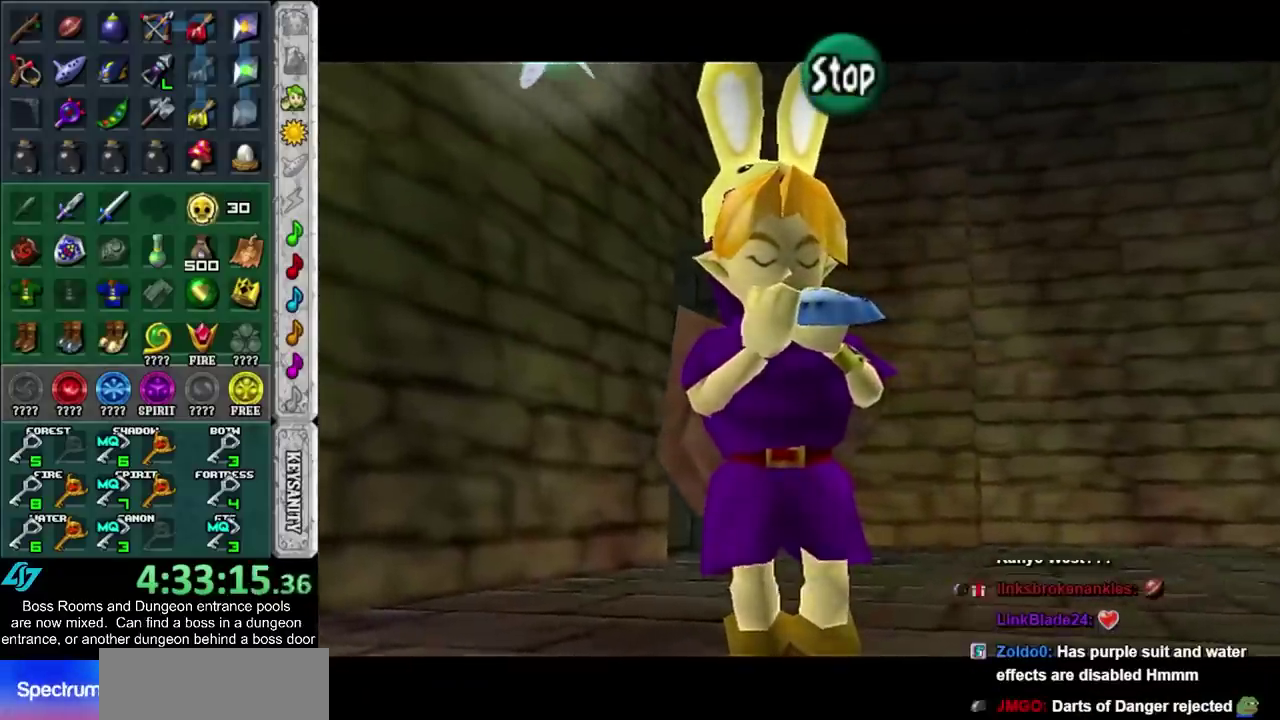
{"buttons": [], "left_stick": "center", "right_stick": "center", "events": []}
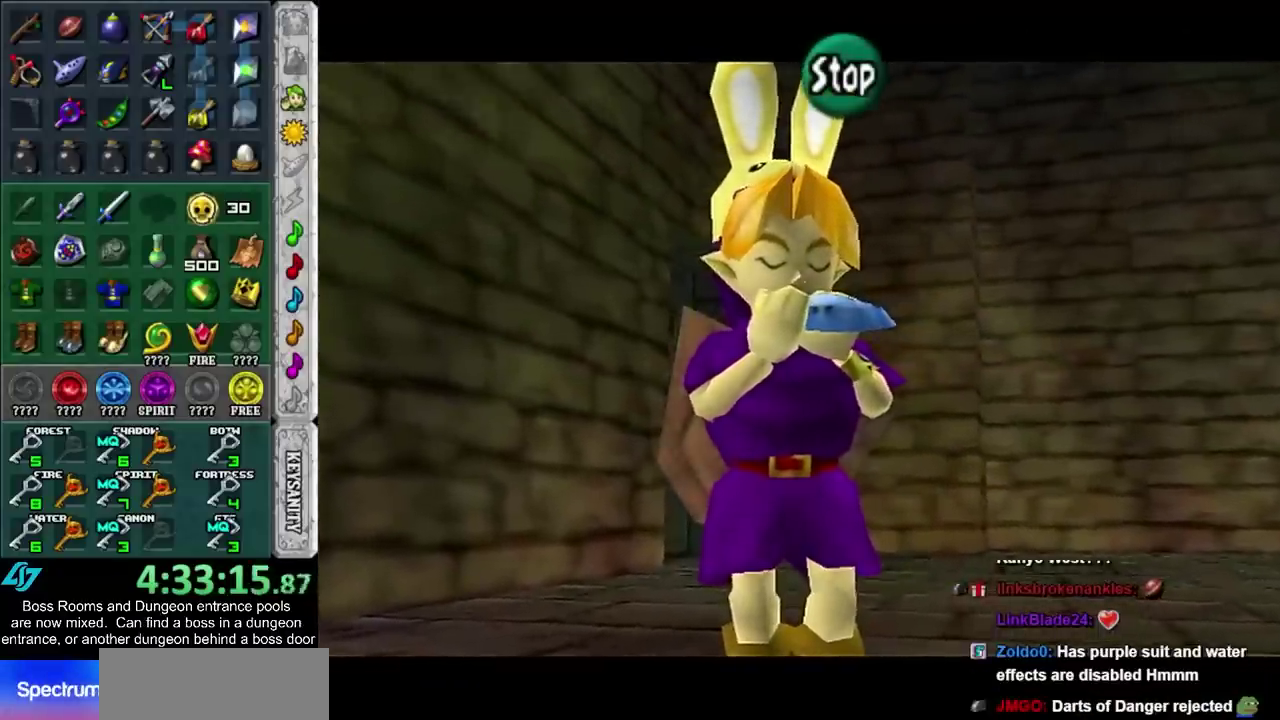
{"buttons": [], "left_stick": "center", "right_stick": "center", "events": []}
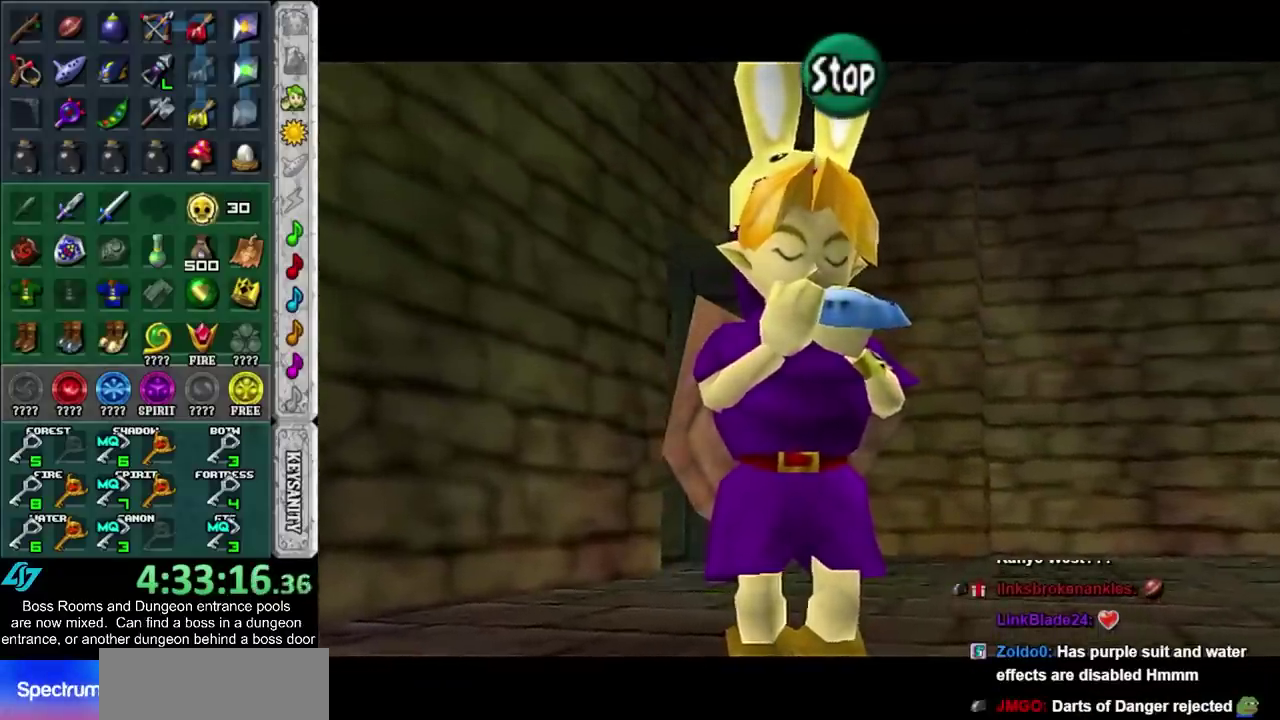
{"buttons": [], "left_stick": "up", "right_stick": "center", "events": [[217, "left_stick", "up-right"], [400, "left_stick", "up"]]}
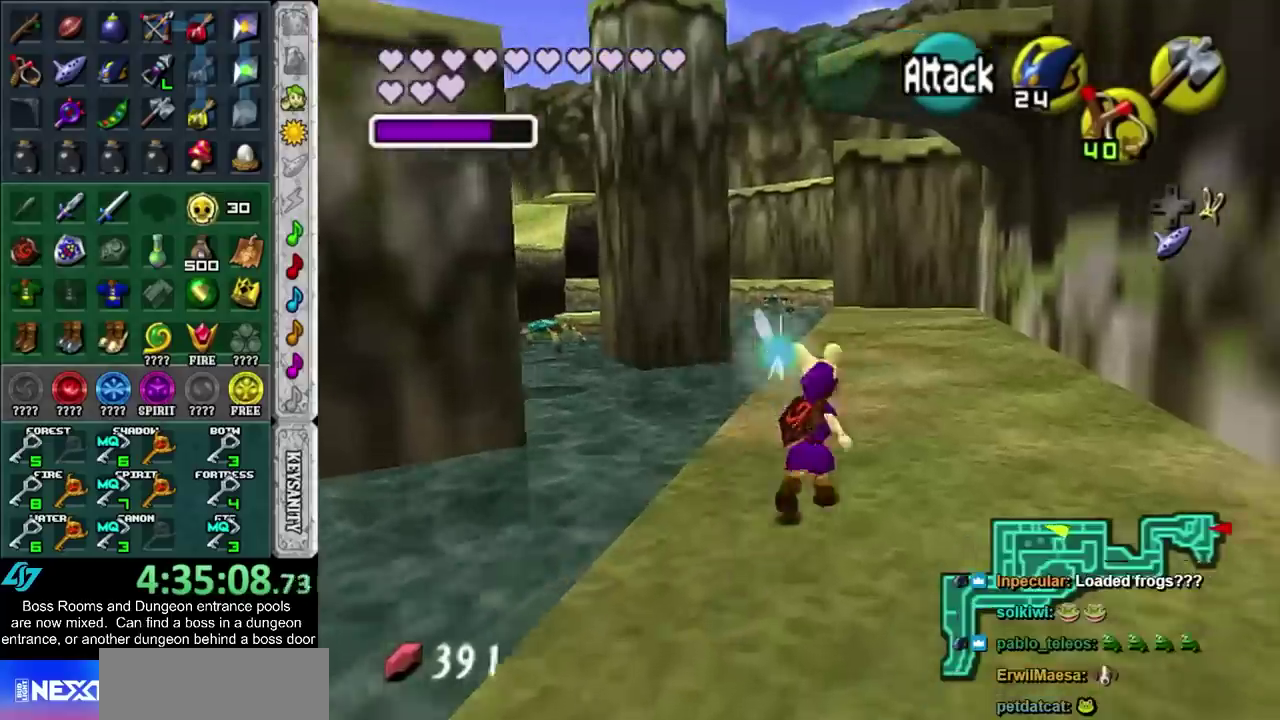
{"buttons": [], "left_stick": "up", "right_stick": "center", "events": []}
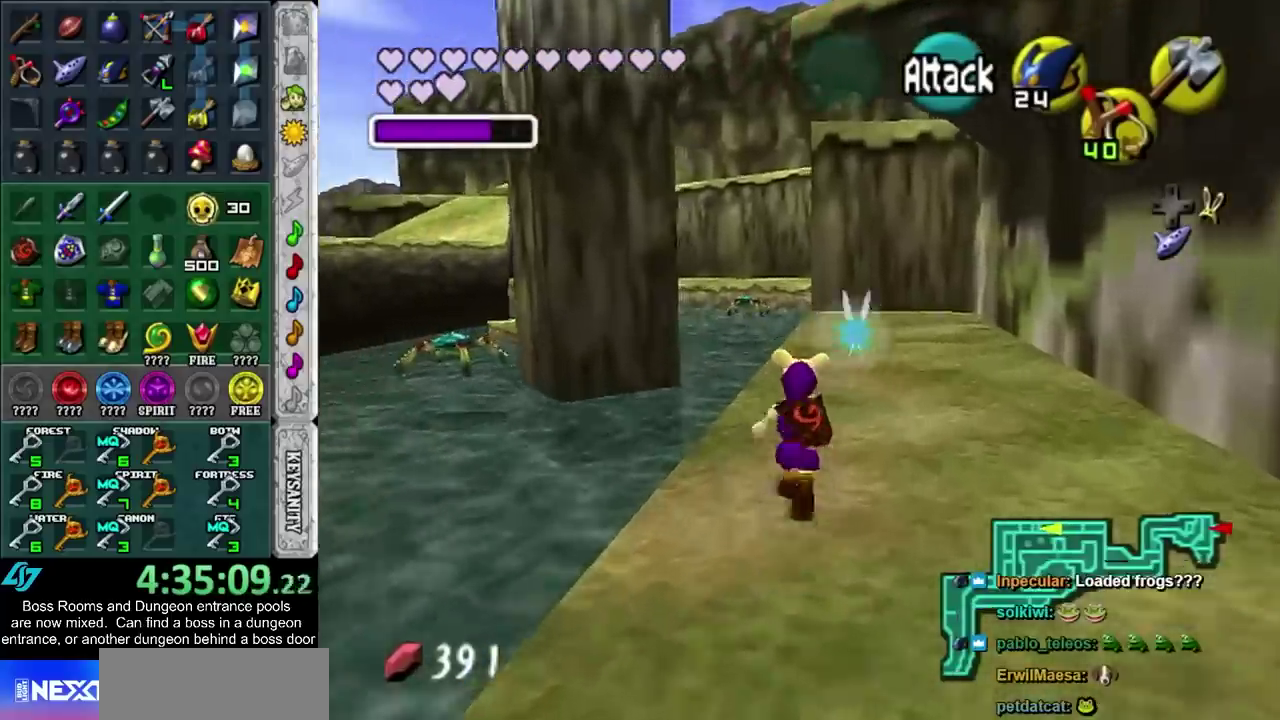
{"buttons": [], "left_stick": "up", "right_stick": "center", "events": []}
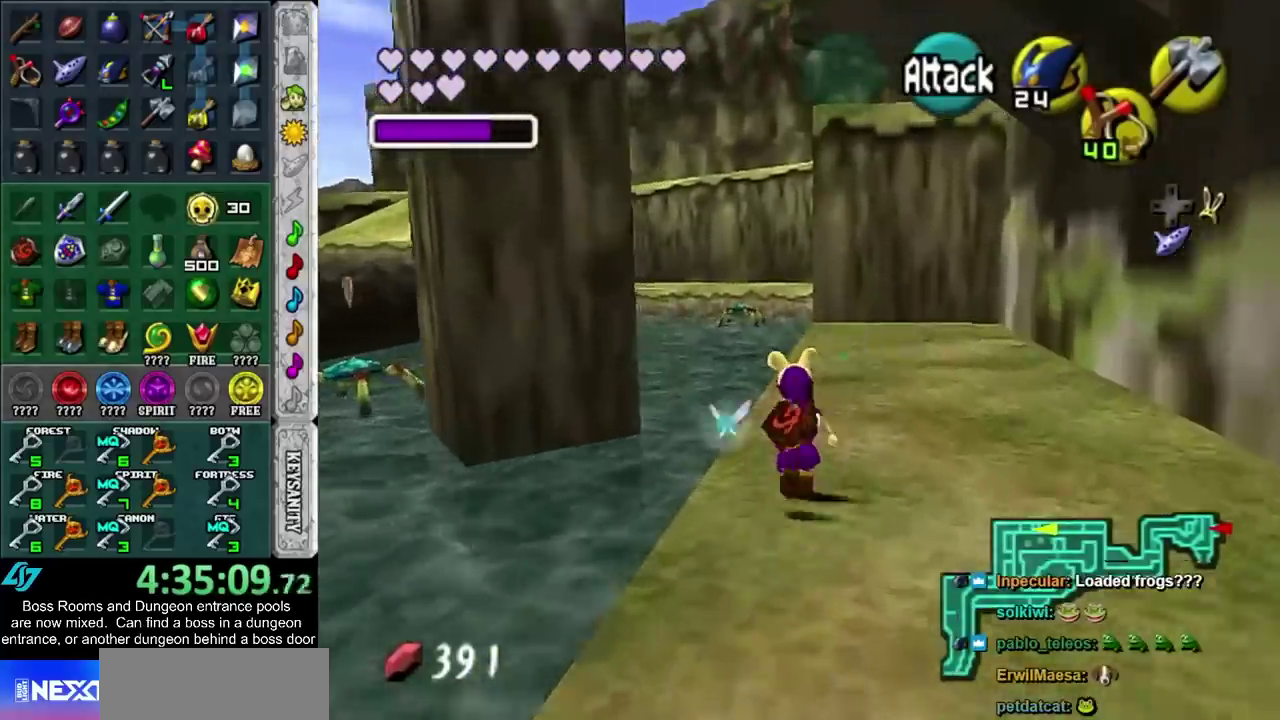
{"buttons": [], "left_stick": "up", "right_stick": "center", "events": []}
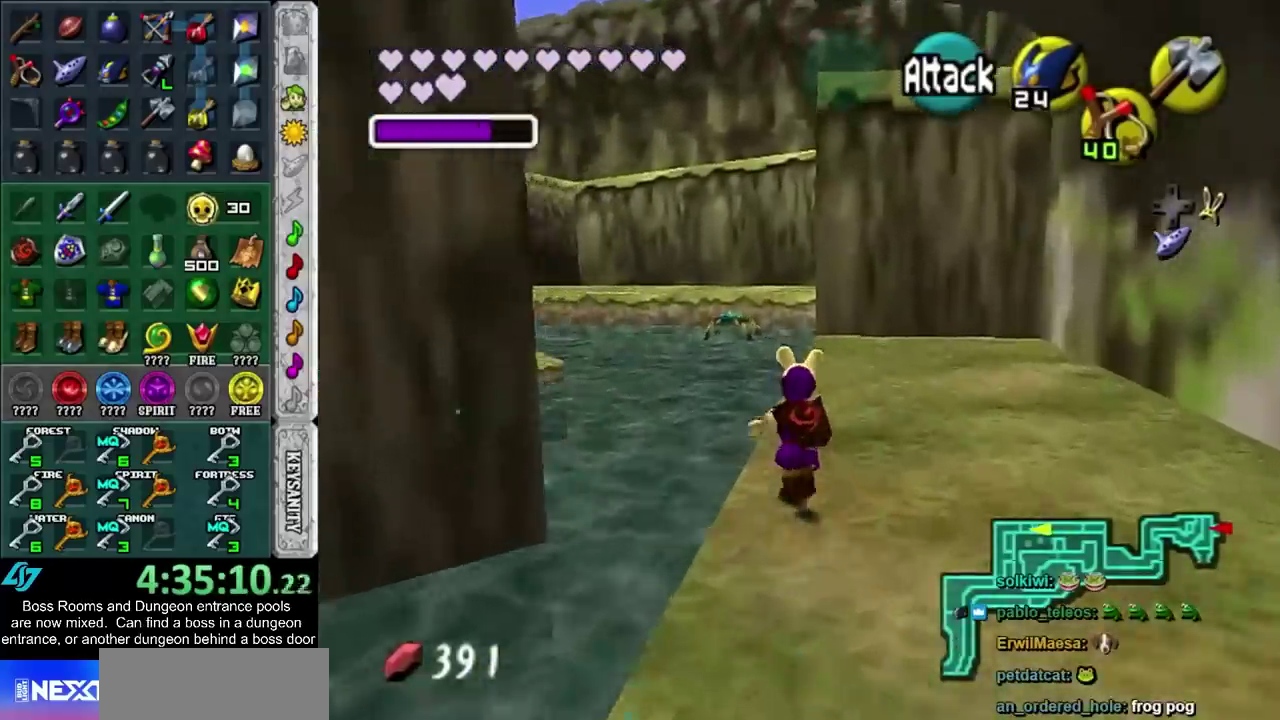
{"buttons": [], "left_stick": "up", "right_stick": "center", "events": []}
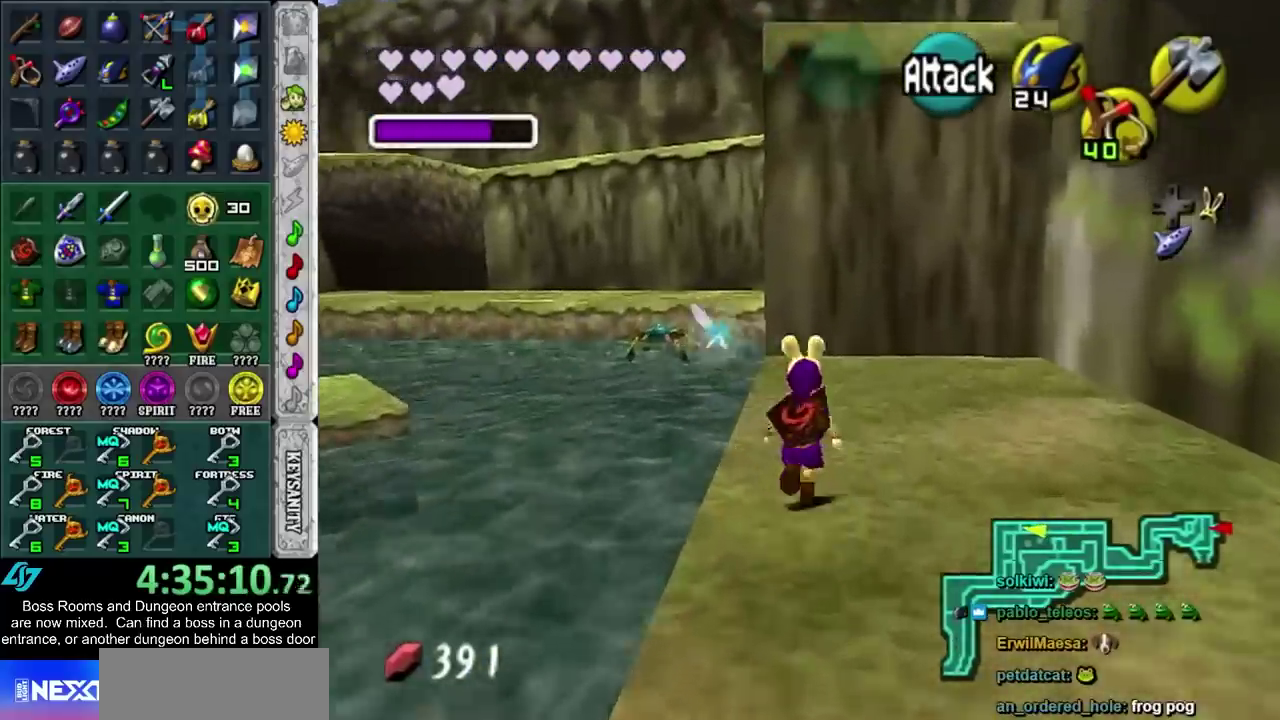
{"buttons": [], "left_stick": "up", "right_stick": "center", "events": []}
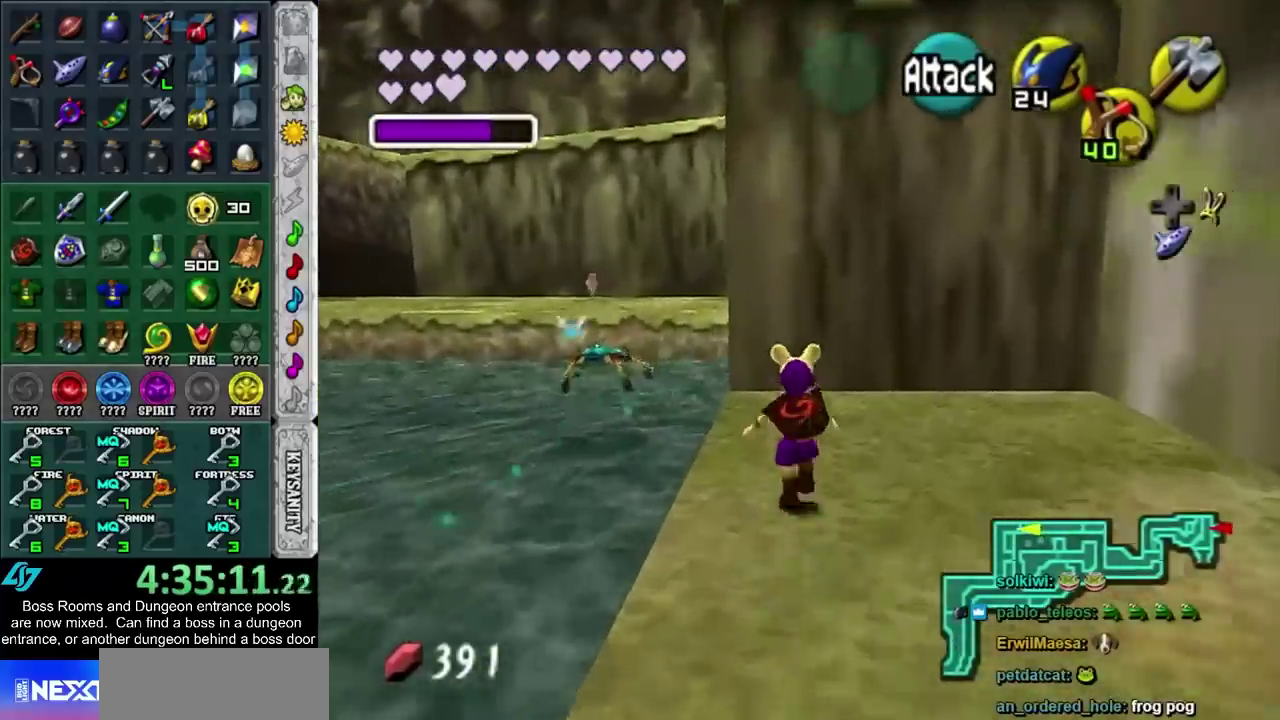
{"buttons": [], "left_stick": "up-left", "right_stick": "center", "events": [[133, "left_stick", "up-left"]]}